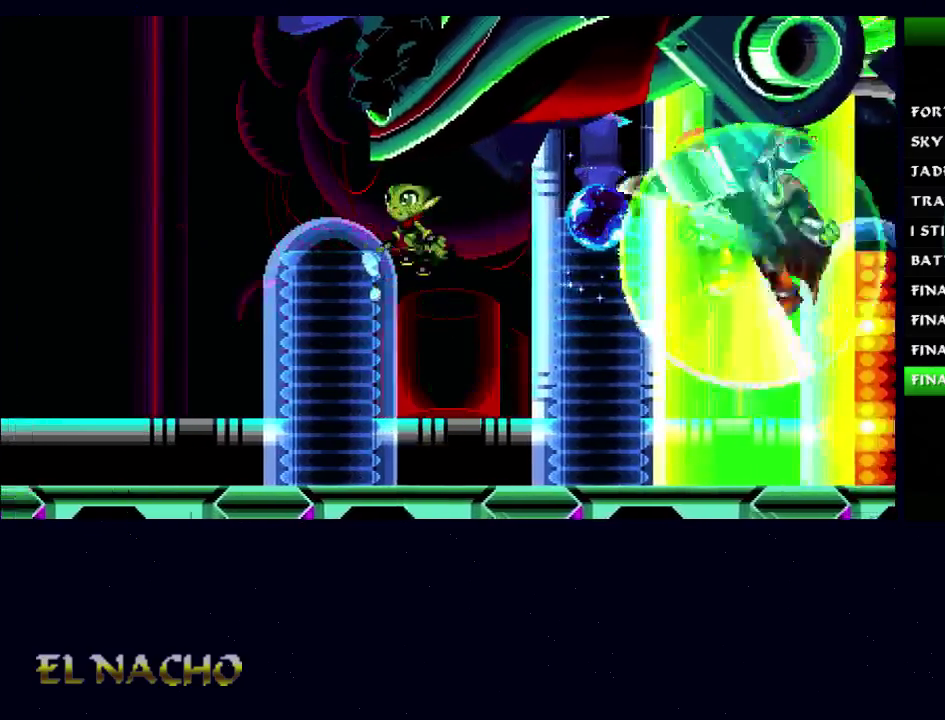
Gameplay with a controller (Xbox layout); each line is a JSON object with the inputs held at the frame after it. "events" lists button and stick changes between this image and that frame as [ms after this image, input, new state], when the widget could be followed in between. Not read: L1 L2 L3 R1 R2 R3.
{"buttons": [], "left_stick": "right", "right_stick": "center", "events": [[267, "left_stick", "right"]]}
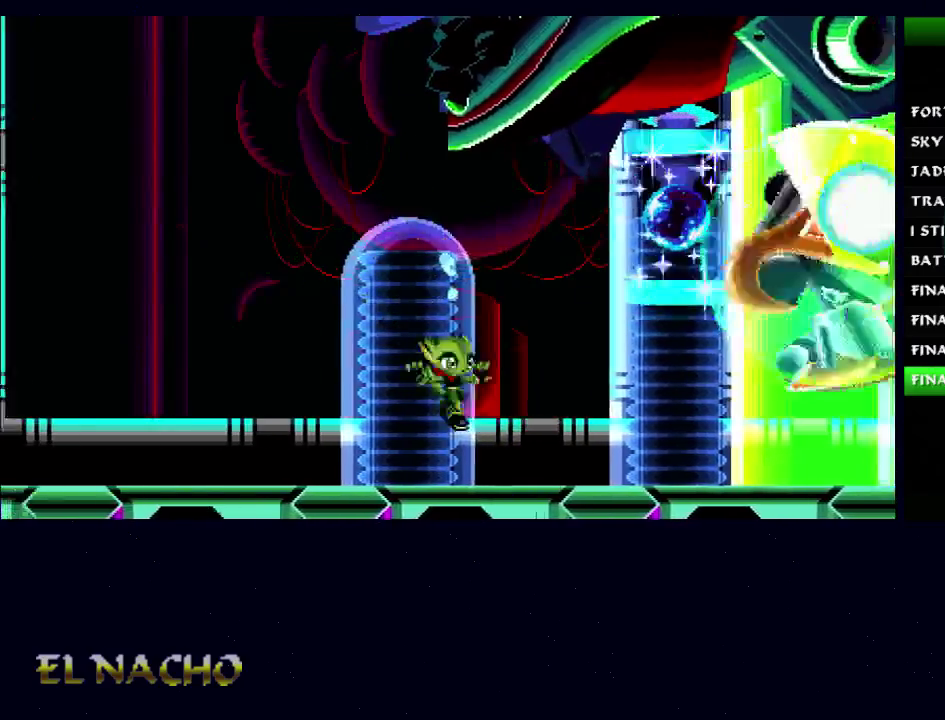
{"buttons": [], "left_stick": "right", "right_stick": "center", "events": [[33, "left_stick", "center"], [433, "left_stick", "right"]]}
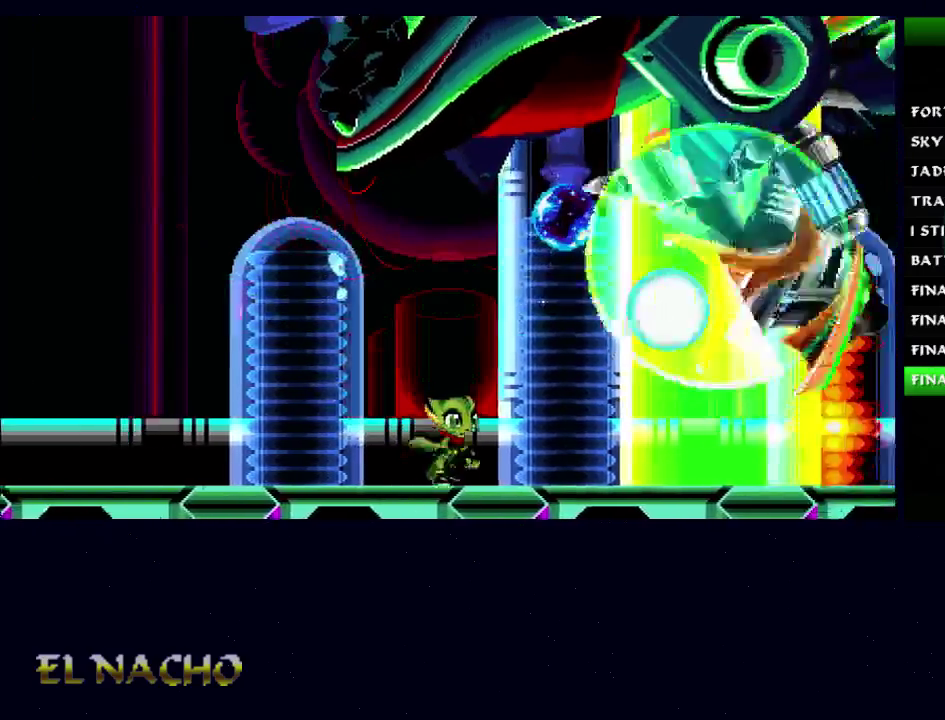
{"buttons": [], "left_stick": "center", "right_stick": "center", "events": [[100, "left_stick", "center"]]}
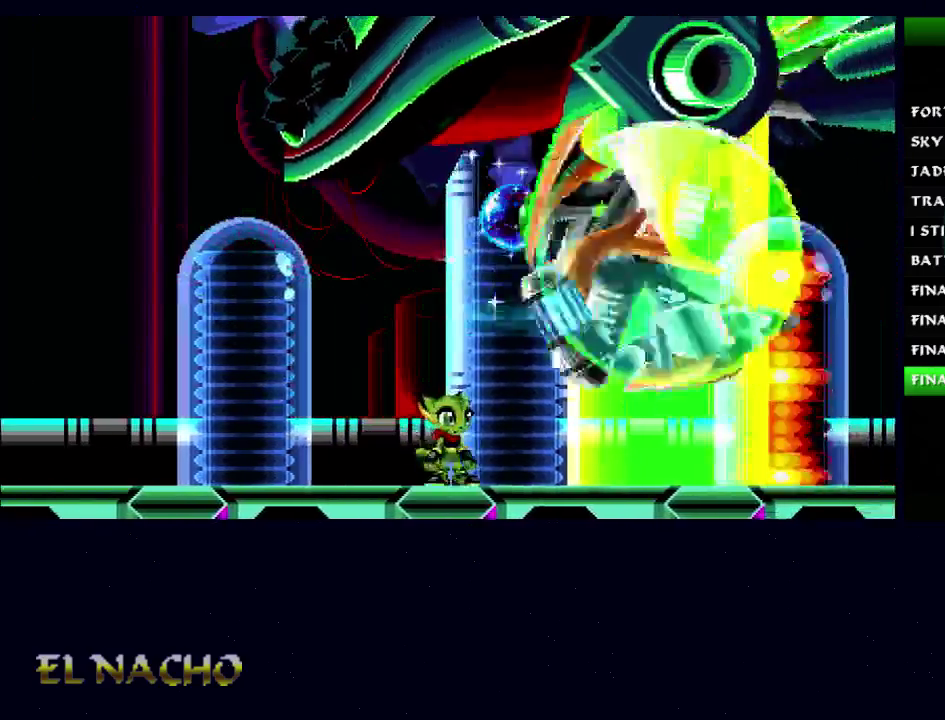
{"buttons": [], "left_stick": "center", "right_stick": "center", "events": []}
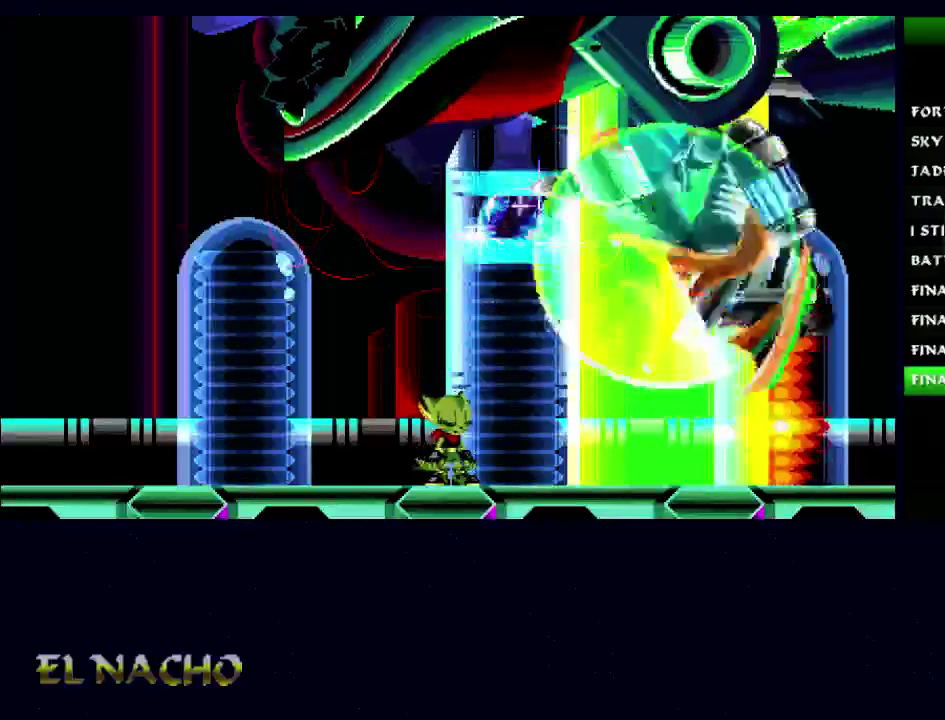
{"buttons": [], "left_stick": "center", "right_stick": "center", "events": []}
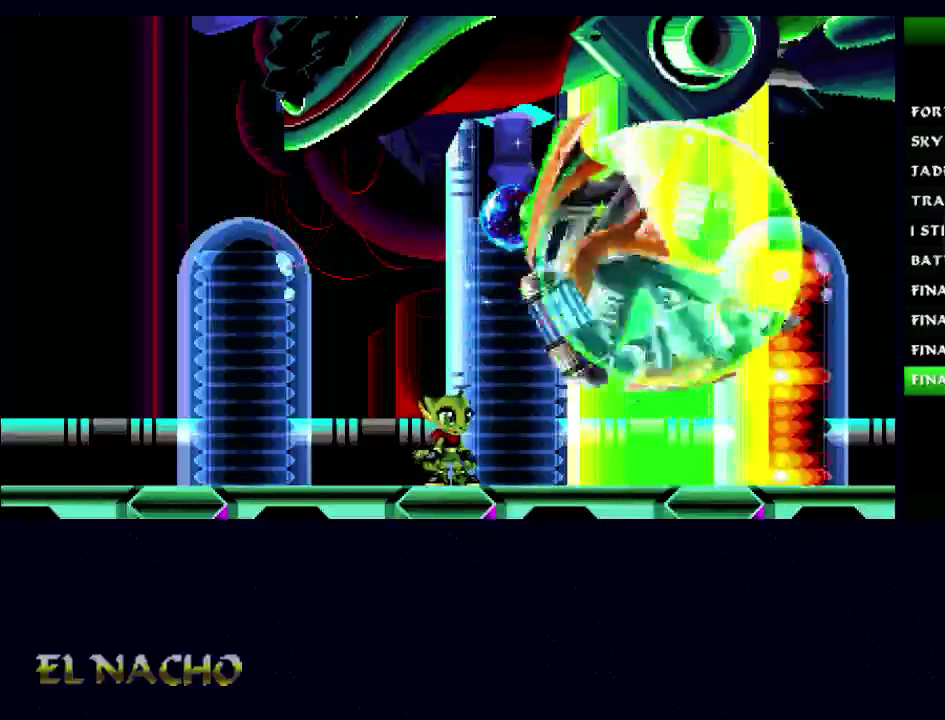
{"buttons": [], "left_stick": "center", "right_stick": "center", "events": []}
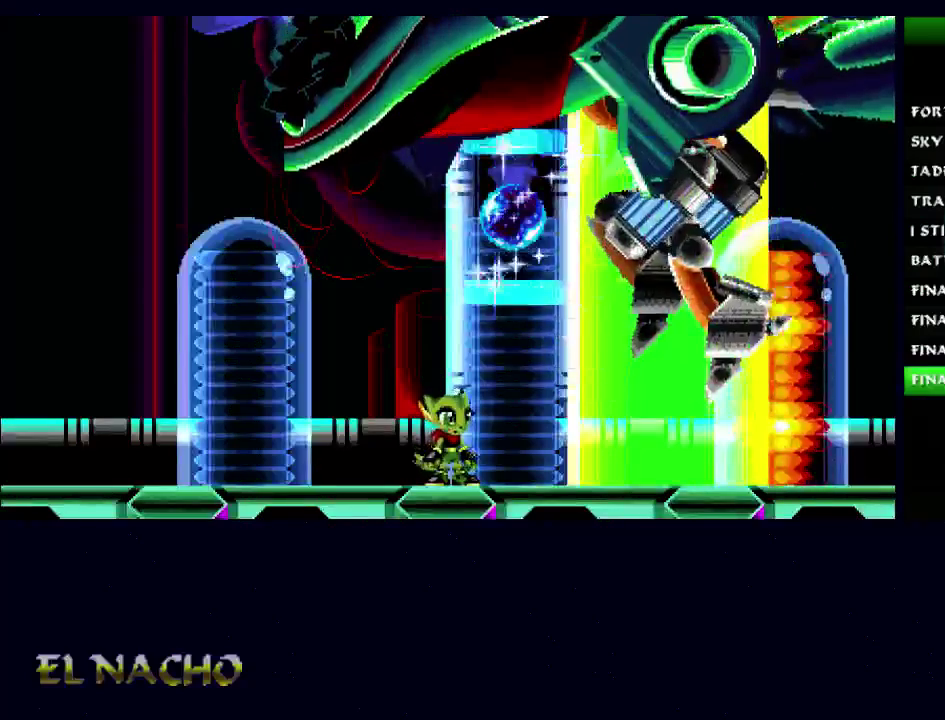
{"buttons": ["A", "X"], "left_stick": "down-left", "right_stick": "center", "events": [[167, "left_stick", "right"], [333, "A", "down"], [333, "left_stick", "down-right"], [467, "X", "down"], [467, "left_stick", "down-left"]]}
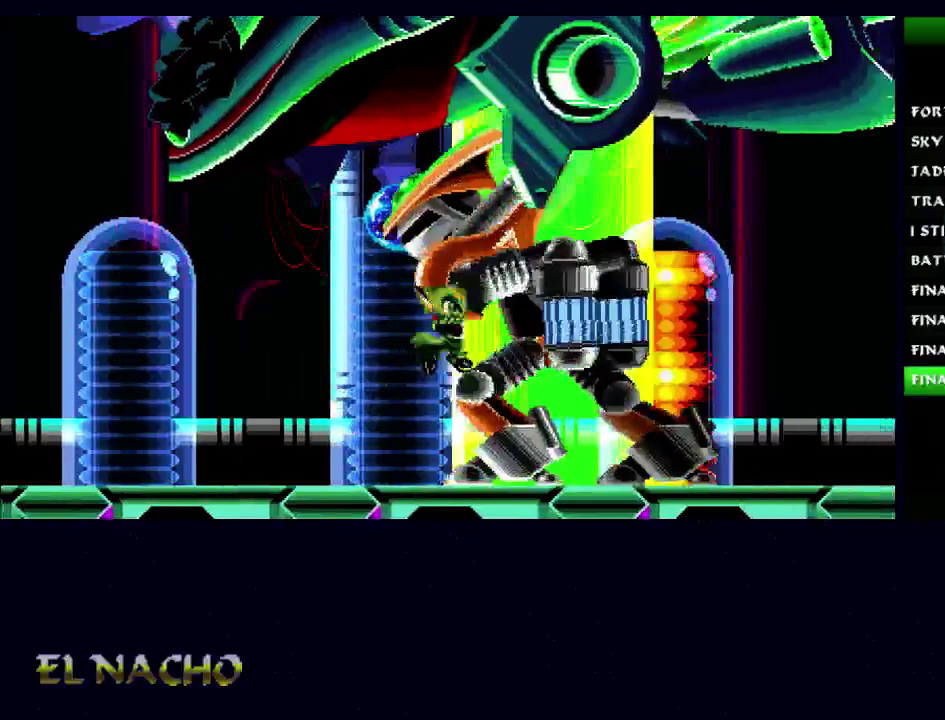
{"buttons": [], "left_stick": "left", "right_stick": "center", "events": [[67, "A", "up"], [167, "X", "up"], [167, "left_stick", "center"], [267, "left_stick", "right"], [300, "A", "down"], [367, "A", "up"], [367, "X", "down"], [467, "X", "up"], [467, "left_stick", "left"]]}
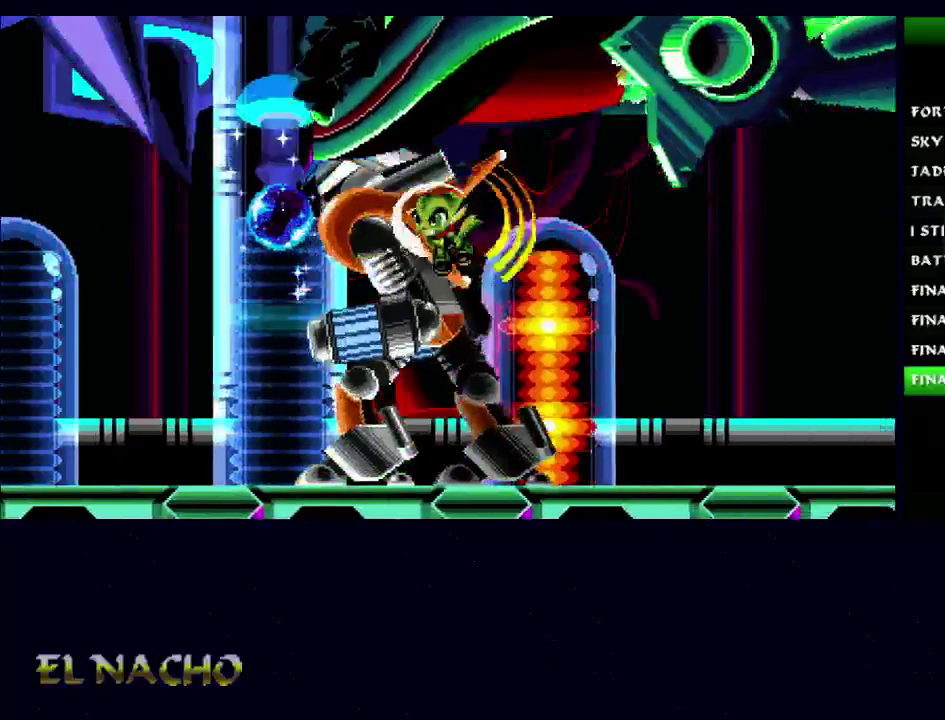
{"buttons": [], "left_stick": "up-right", "right_stick": "center", "events": [[133, "A", "down"], [200, "X", "down"], [233, "A", "up"], [300, "X", "up"], [367, "left_stick", "up-right"]]}
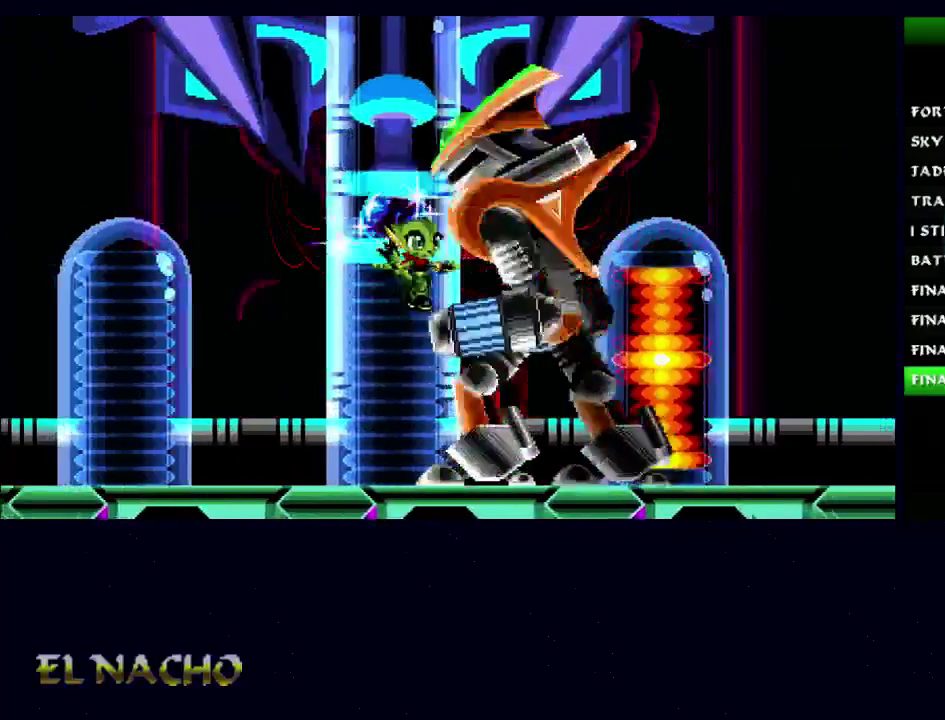
{"buttons": [], "left_stick": "center", "right_stick": "center", "events": [[200, "left_stick", "center"], [300, "left_stick", "left"], [467, "left_stick", "center"]]}
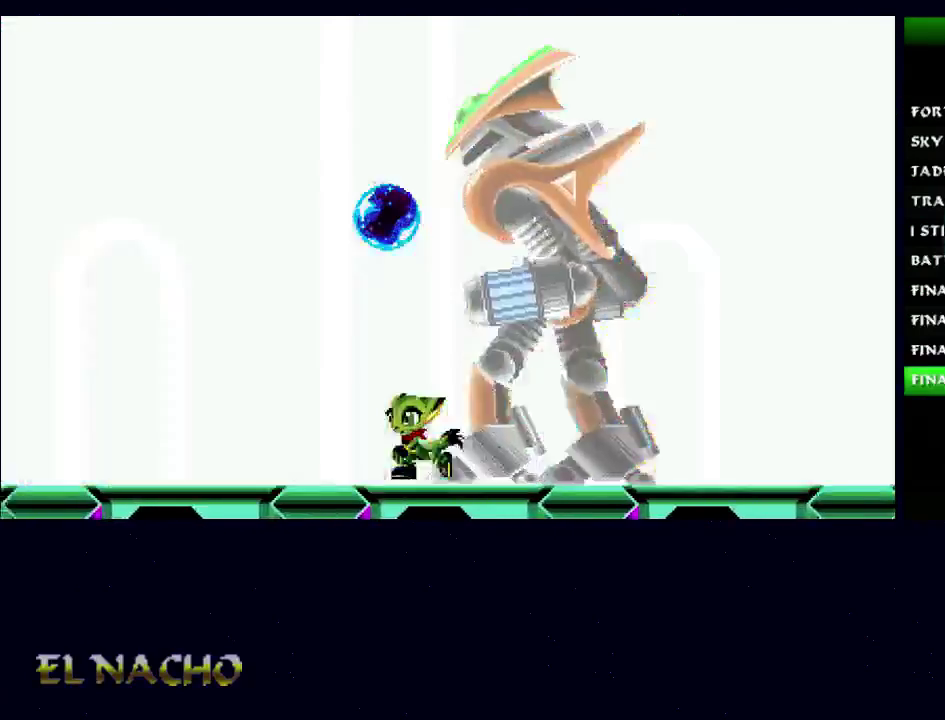
{"buttons": [], "left_stick": "right", "right_stick": "center", "events": [[100, "left_stick", "right"], [333, "A", "down"], [400, "A", "up"]]}
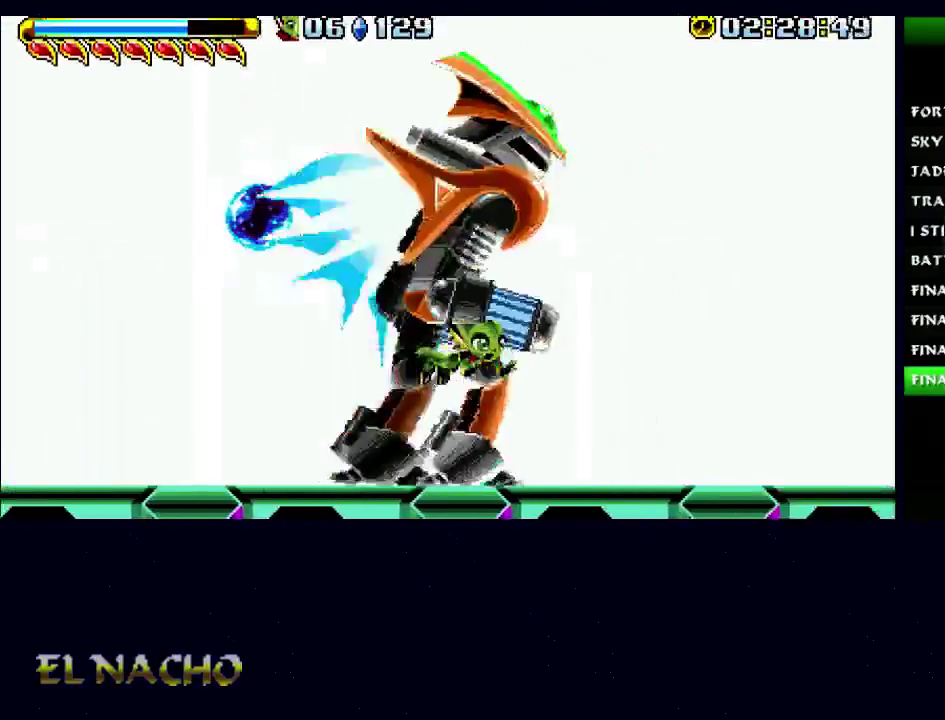
{"buttons": ["A"], "left_stick": "left", "right_stick": "center", "events": [[333, "left_stick", "left"], [500, "A", "down"]]}
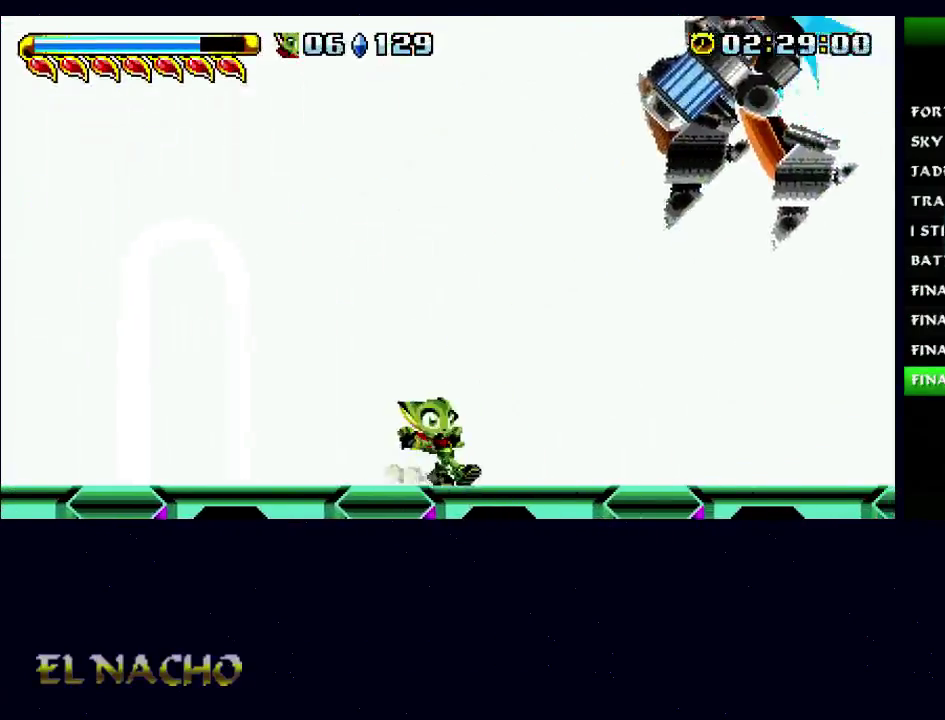
{"buttons": [], "left_stick": "up-right", "right_stick": "center"}
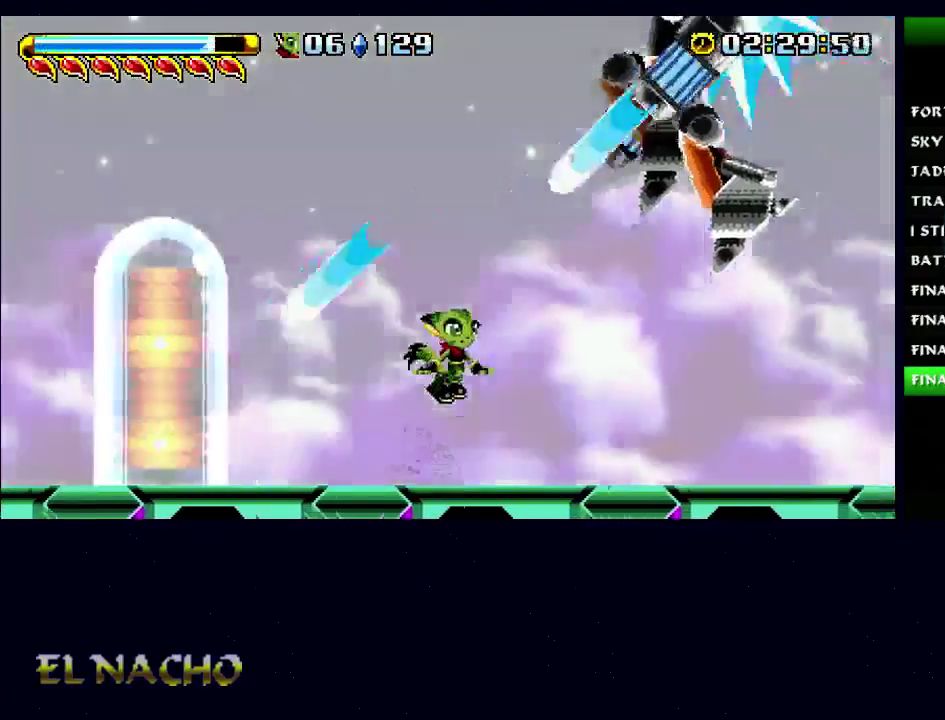
{"buttons": ["A"], "left_stick": "down-left", "right_stick": "center"}
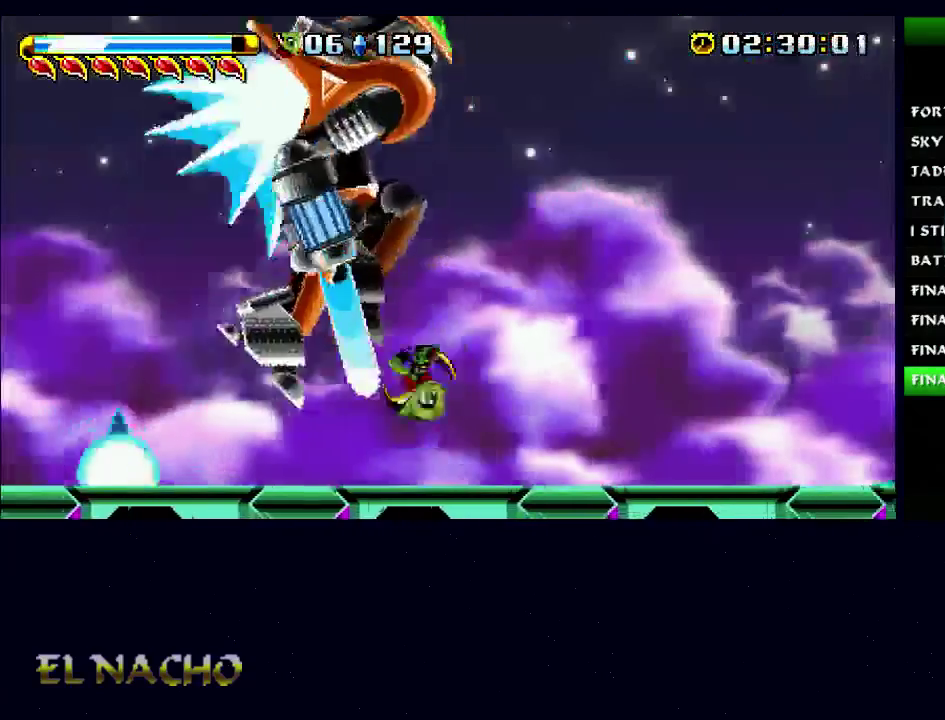
{"buttons": ["A", "X"], "left_stick": "left", "right_stick": "center", "events": [[100, "X", "down"], [133, "left_stick", "left"], [233, "A", "up"], [300, "X", "up"], [433, "A", "down"], [500, "X", "down"]]}
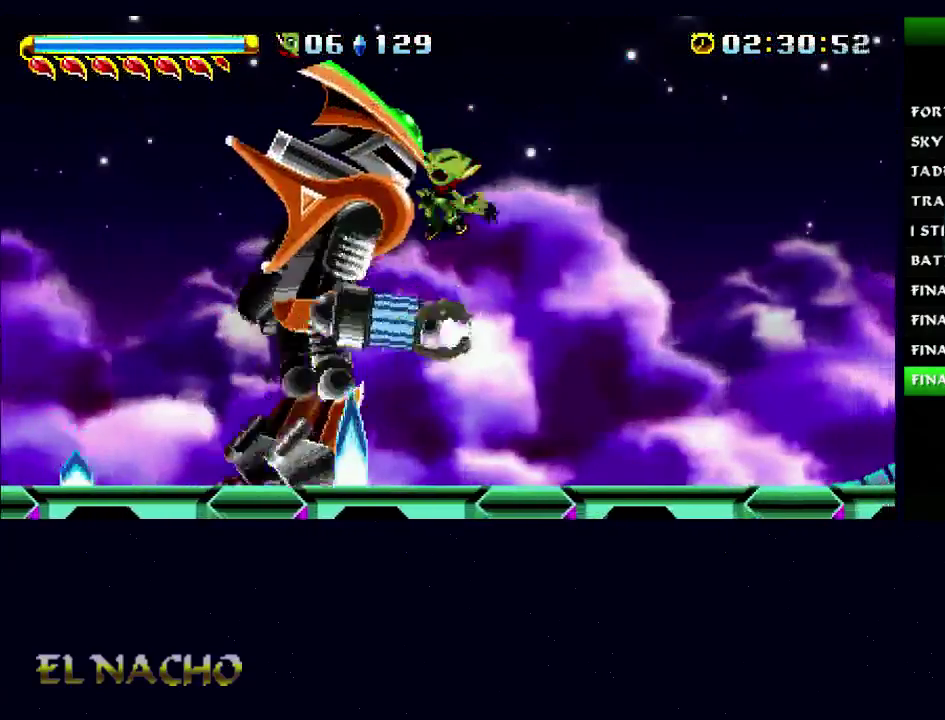
{"buttons": ["A"], "left_stick": "right", "right_stick": "center", "events": [[33, "A", "up"], [100, "X", "up"], [333, "left_stick", "down-left"], [400, "left_stick", "down-right"], [433, "A", "down"], [467, "left_stick", "right"]]}
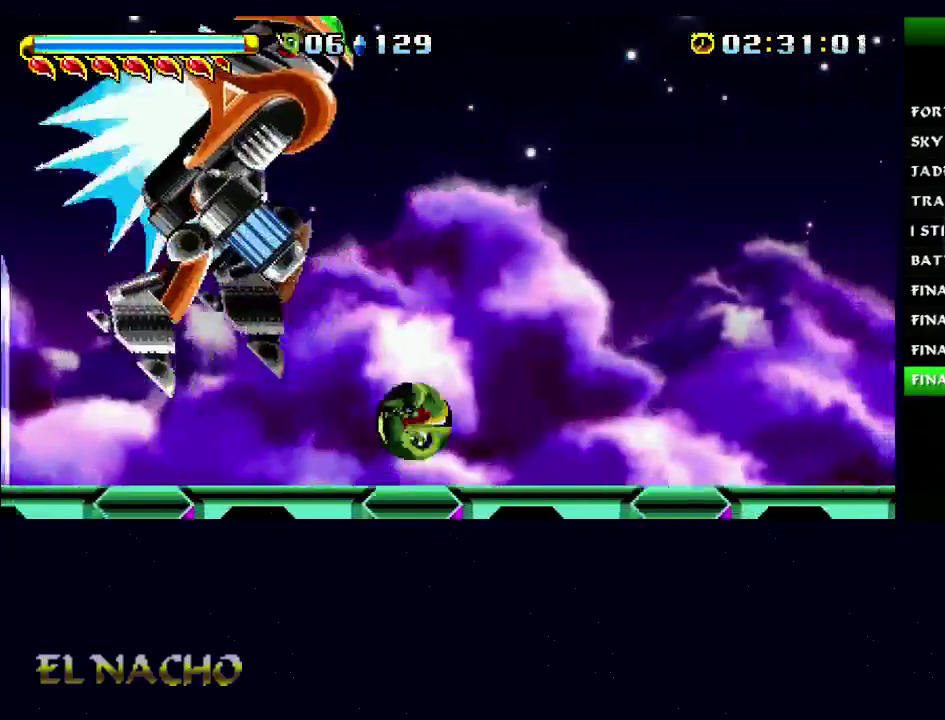
{"buttons": [], "left_stick": "right", "right_stick": "center", "events": [[100, "X", "down"], [200, "A", "up"], [267, "X", "up"], [267, "left_stick", "center"], [333, "left_stick", "right"]]}
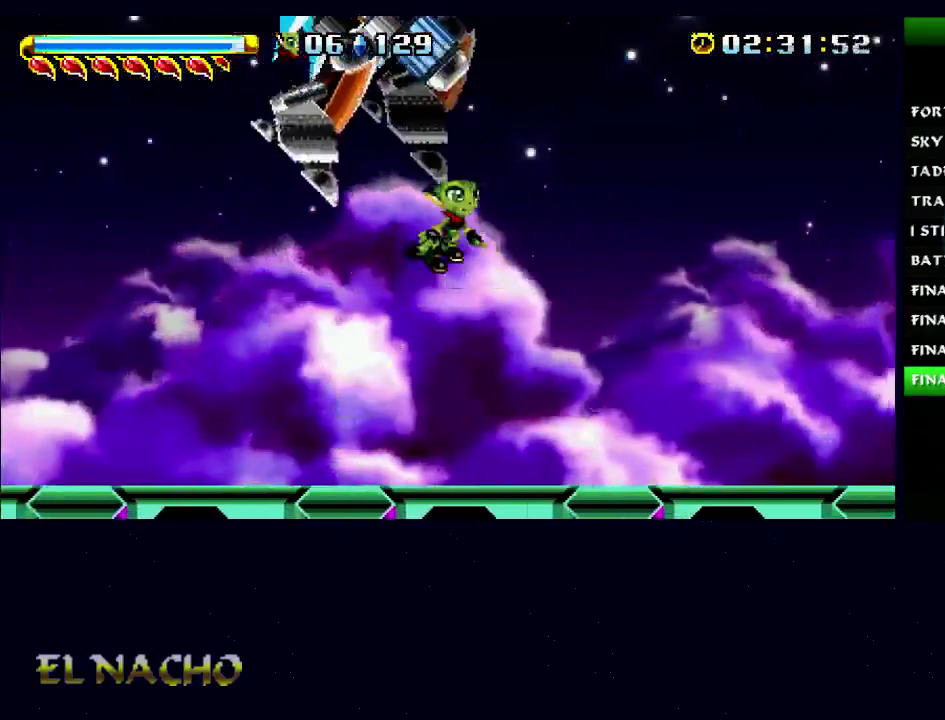
{"buttons": [], "left_stick": "left", "right_stick": "center", "events": [[33, "A", "down"], [100, "left_stick", "center"], [133, "A", "up"], [200, "left_stick", "left"]]}
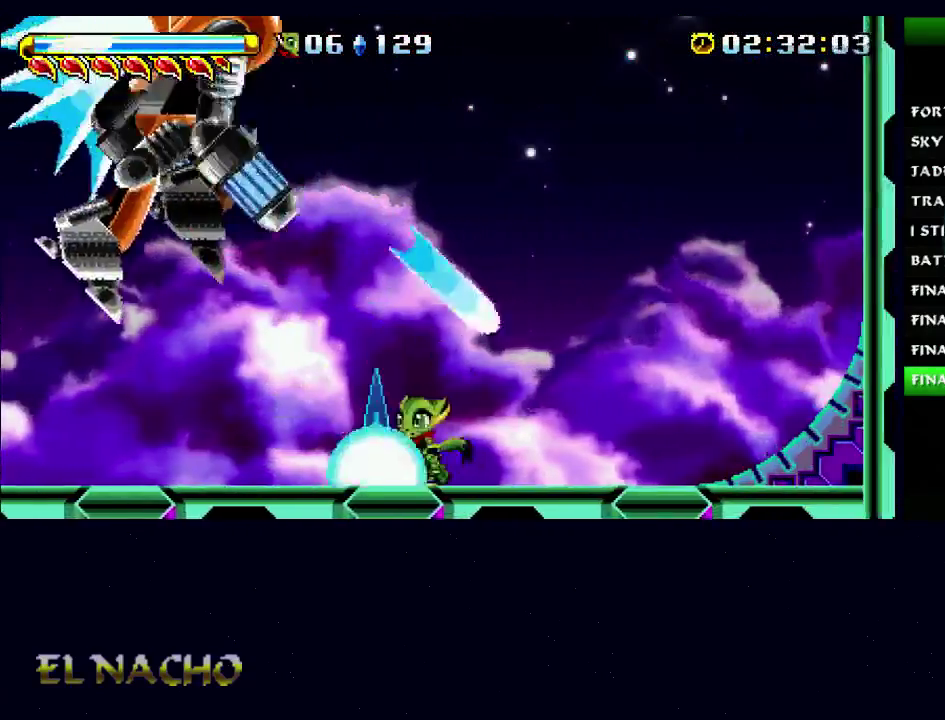
{"buttons": [], "left_stick": "left", "right_stick": "center", "events": []}
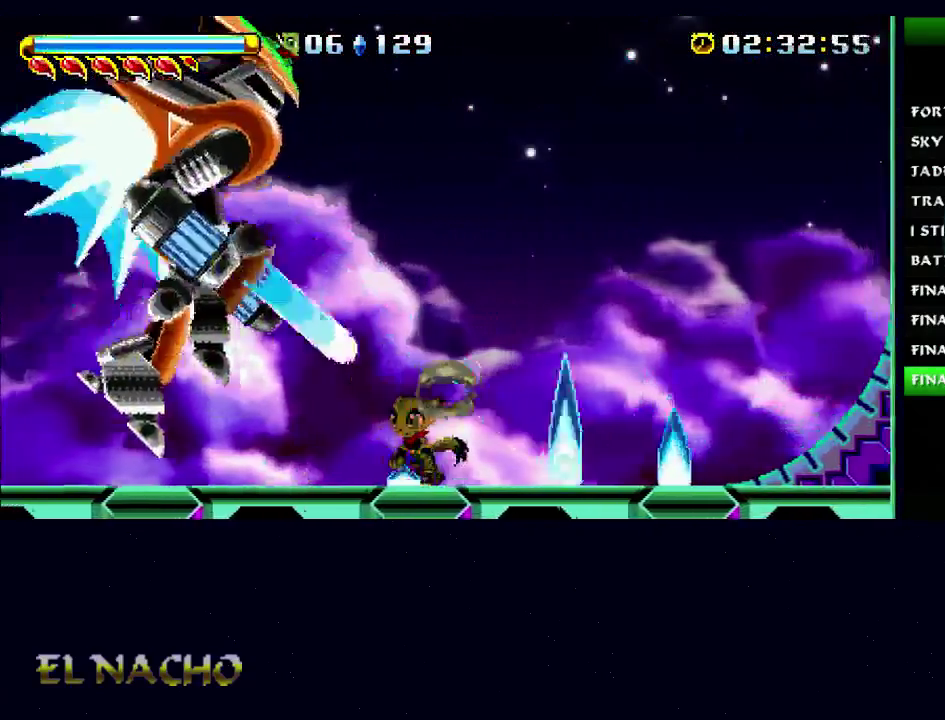
{"buttons": [], "left_stick": "left", "right_stick": "center", "events": [[100, "left_stick", "down-left"], [167, "A", "down"], [300, "X", "down"], [300, "left_stick", "left"], [367, "A", "up"], [500, "X", "up"]]}
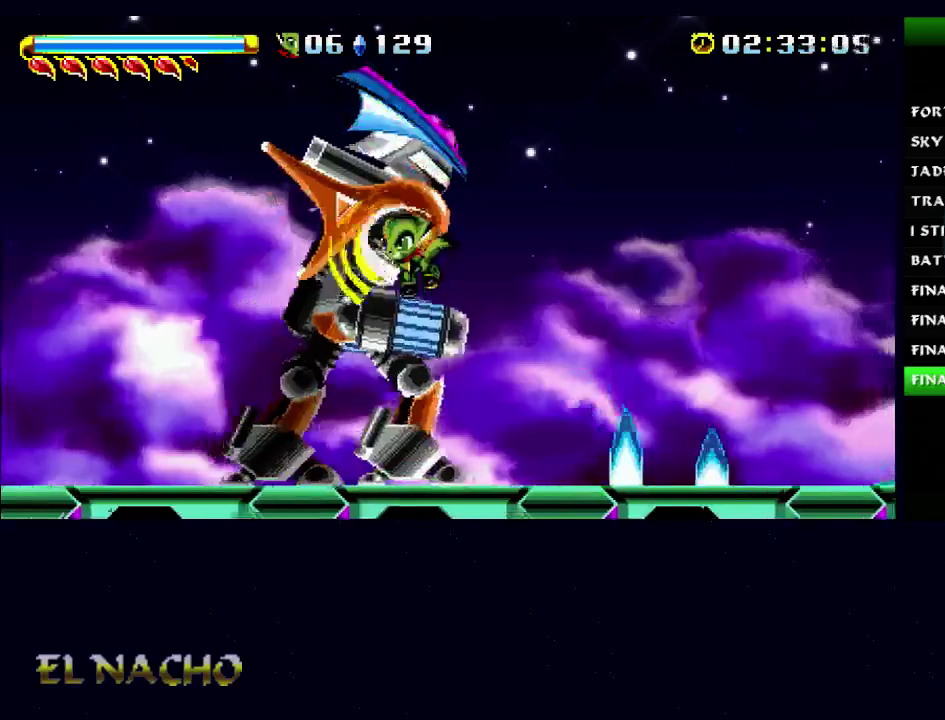
{"buttons": [], "left_stick": "up-left", "right_stick": "center", "events": [[67, "left_stick", "right"], [167, "A", "down"], [200, "X", "down"], [233, "A", "up"], [267, "left_stick", "up-left"], [333, "X", "up"]]}
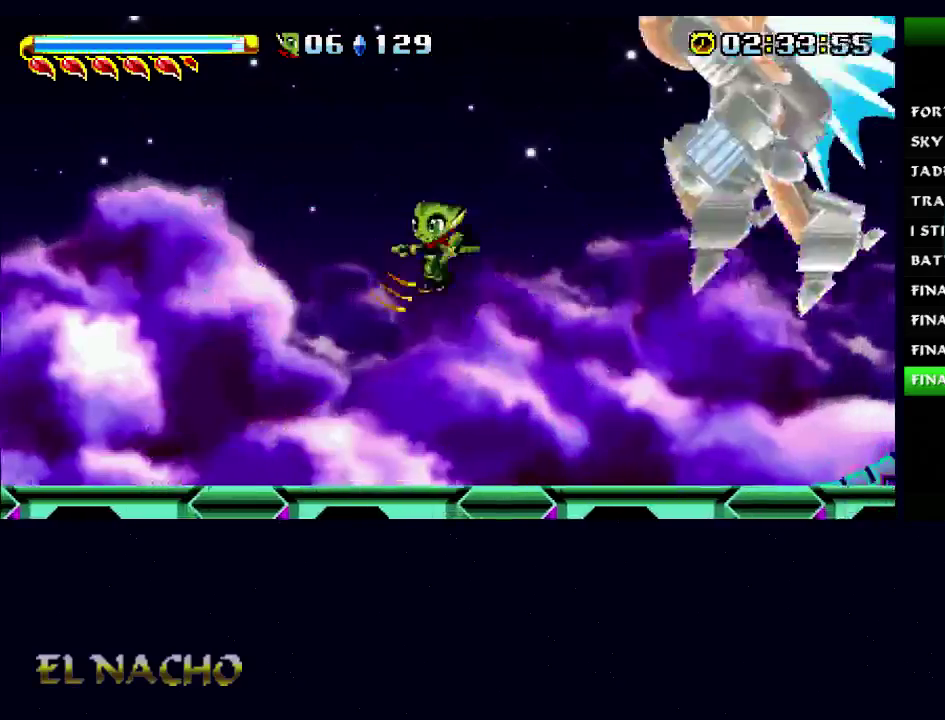
{"buttons": ["A"], "left_stick": "center", "right_stick": "center", "events": [[133, "left_stick", "center"], [400, "A", "down"]]}
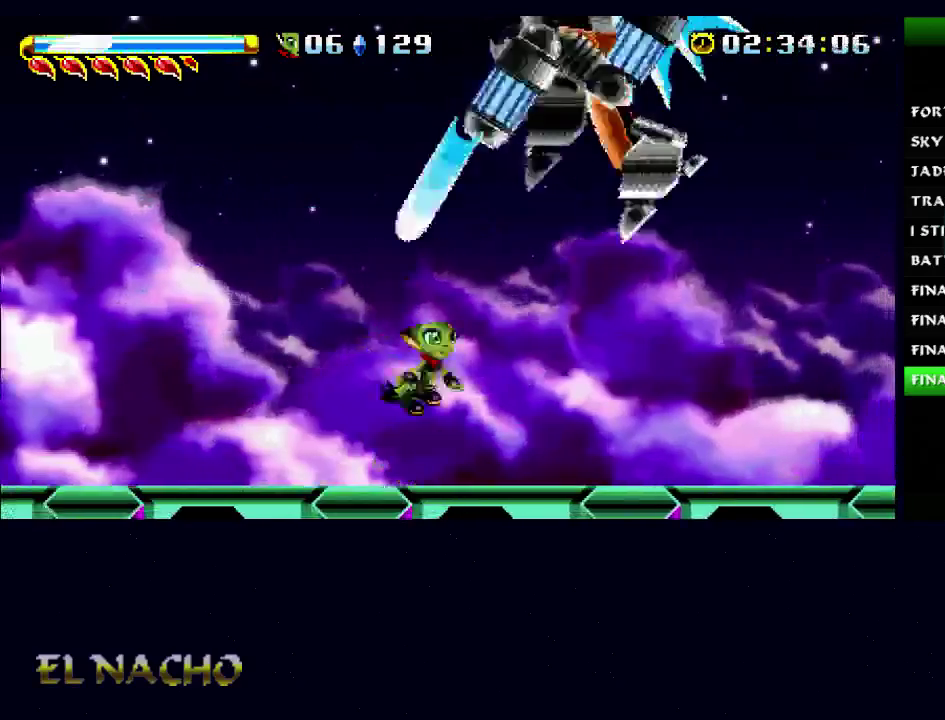
{"buttons": [], "left_stick": "left", "right_stick": "center", "events": [[67, "A", "up"], [100, "left_stick", "up-right"], [200, "left_stick", "left"]]}
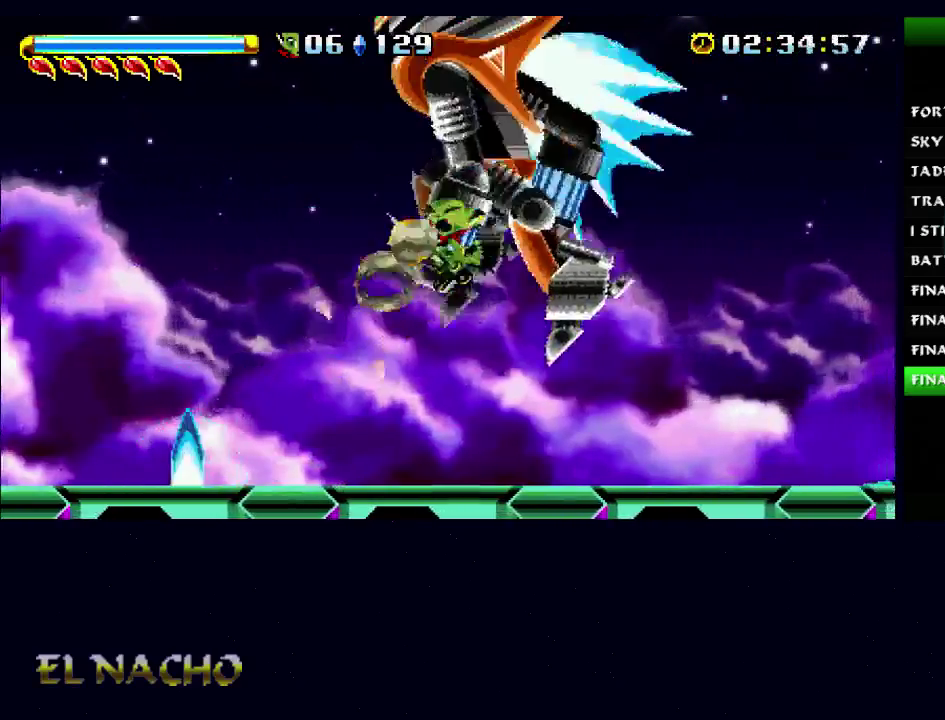
{"buttons": ["A"], "left_stick": "down-right", "right_stick": "center", "events": [[367, "left_stick", "down"], [400, "A", "down"], [467, "left_stick", "down-right"]]}
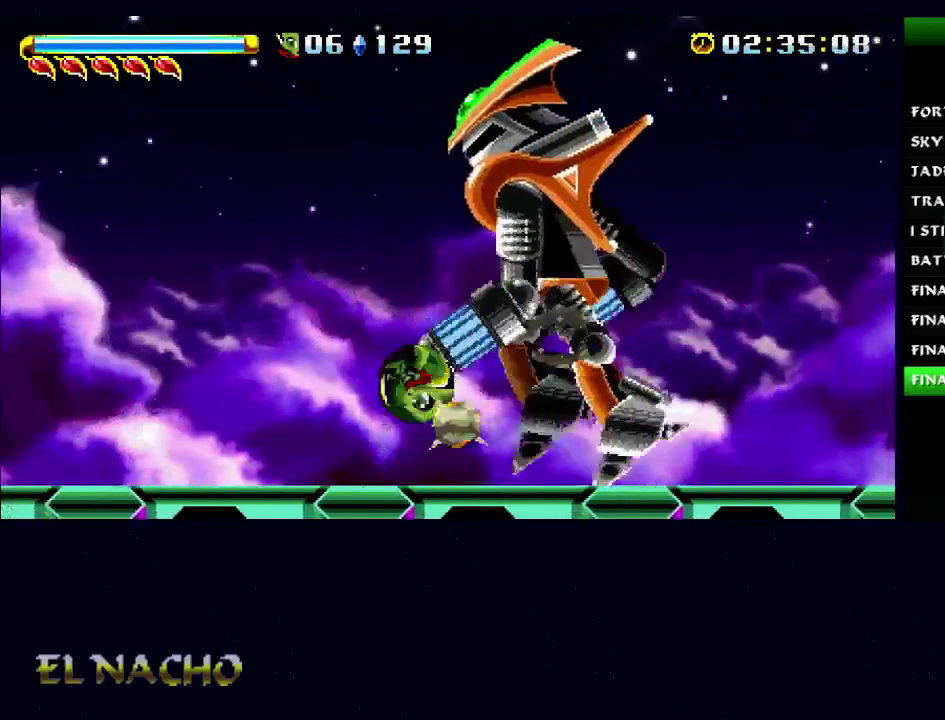
{"buttons": ["X"], "left_stick": "right", "right_stick": "center", "events": [[33, "left_stick", "right"], [133, "X", "down"], [200, "A", "up"], [233, "X", "up"], [400, "A", "down"], [467, "X", "down"], [500, "A", "up"]]}
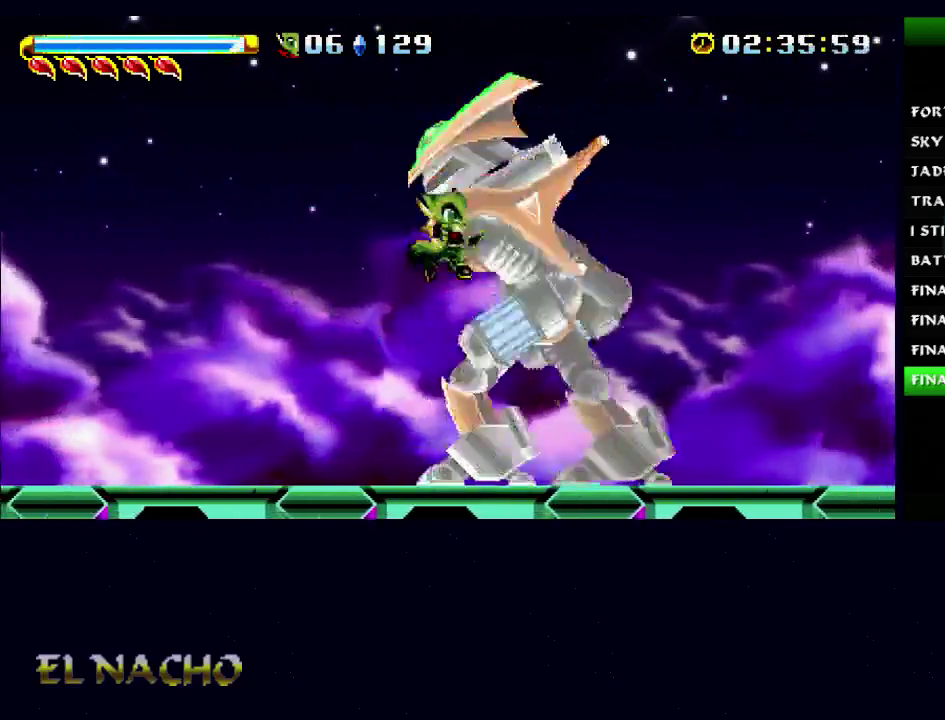
{"buttons": [], "left_stick": "right", "right_stick": "center", "events": [[100, "X", "up"], [100, "left_stick", "up-left"], [200, "left_stick", "left"], [367, "left_stick", "center"], [433, "left_stick", "right"]]}
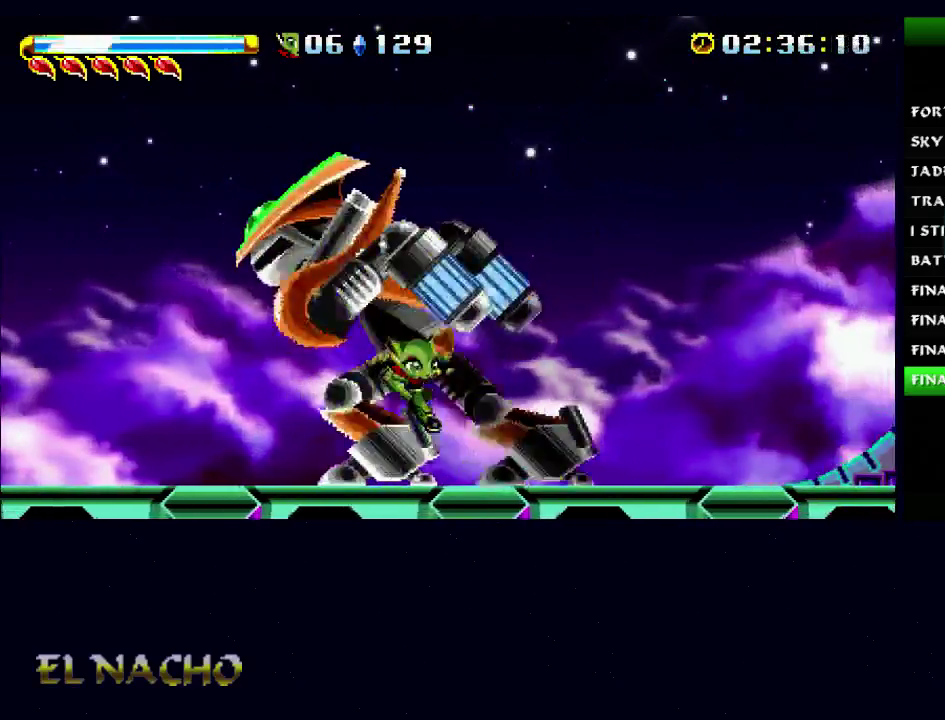
{"buttons": [], "left_stick": "center", "right_stick": "center", "events": [[100, "A", "down"], [167, "A", "up"], [167, "B", "down"], [233, "left_stick", "left"], [267, "B", "up"], [367, "left_stick", "center"]]}
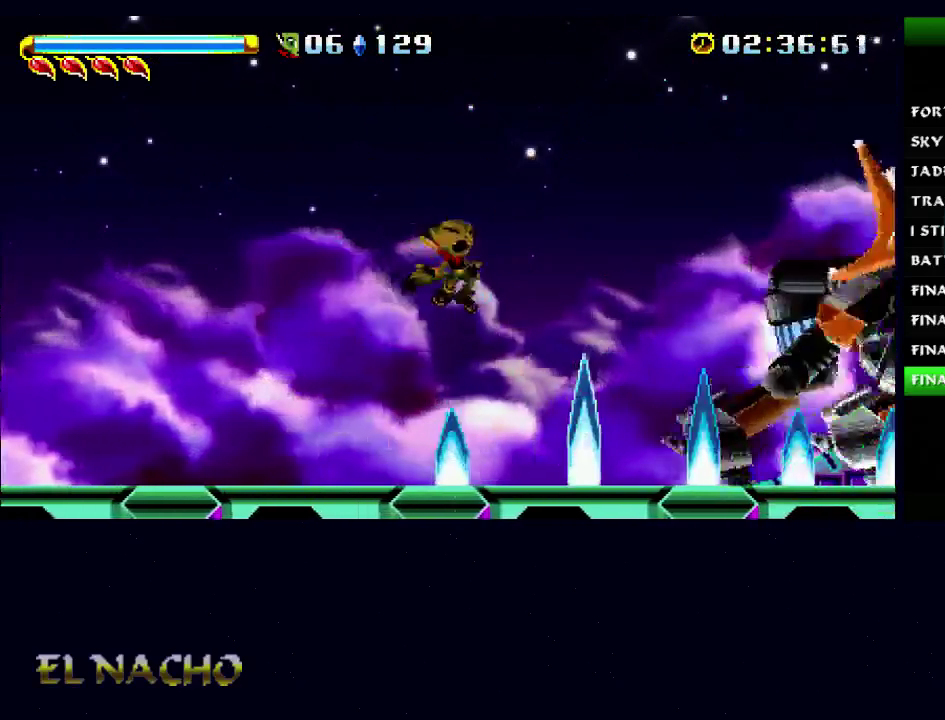
{"buttons": [], "left_stick": "right", "right_stick": "center", "events": [[33, "left_stick", "left"], [133, "left_stick", "center"], [233, "left_stick", "right"]]}